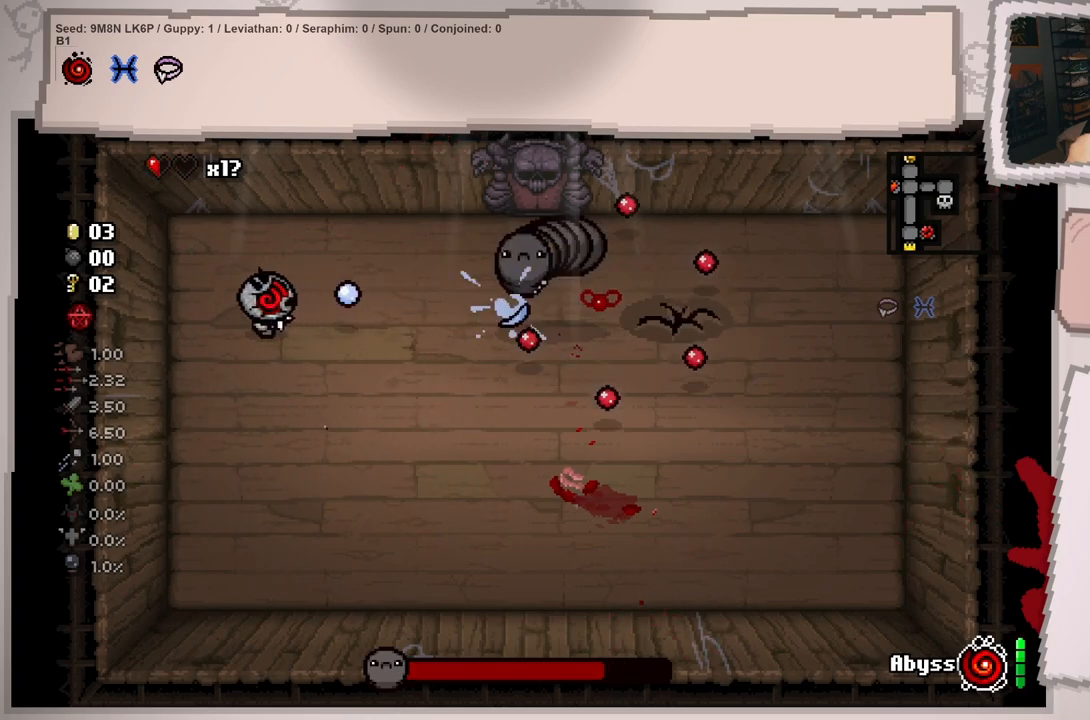
Gameplay with a controller (Xbox layout); each line is a JSON object with the inputs held at the frame after it. "events" lists button and stick changes between this image and that frame as [ms after this image, input, new state], when the widget could be followed in between. Not read: L3 R3.
{"buttons": [], "left_stick": "center", "right_stick": "right", "events": [[116, "left_stick", "left"], [283, "left_stick", "right"], [367, "left_stick", "left"], [500, "left_stick", "center"]]}
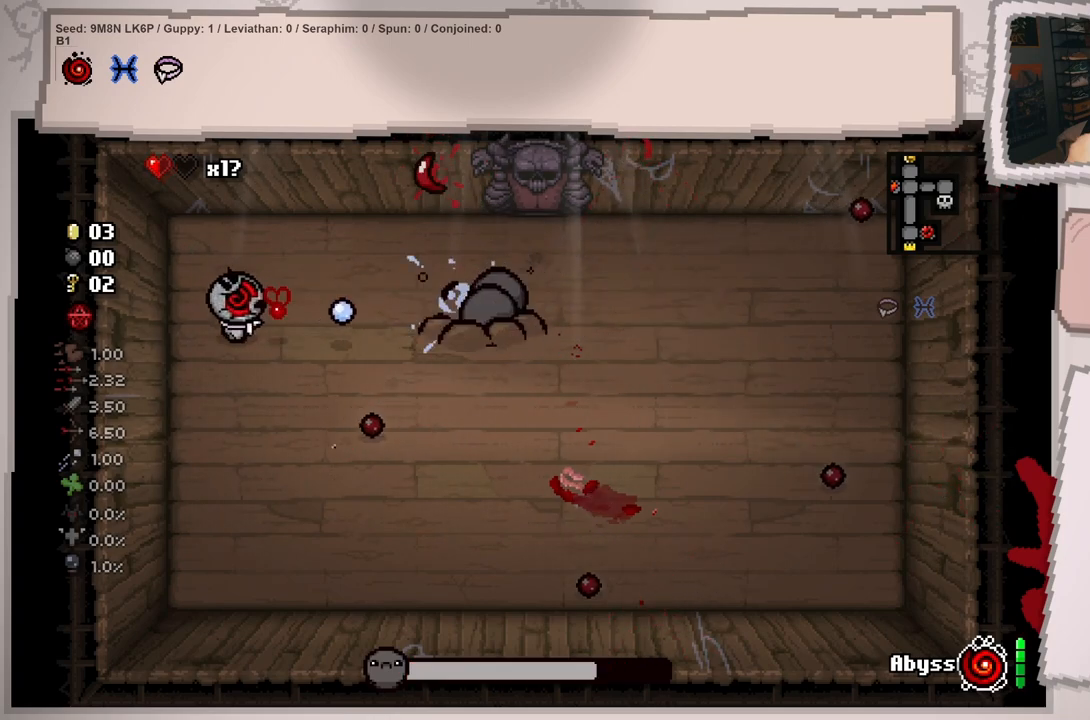
{"buttons": [], "left_stick": "down-left", "right_stick": "right", "events": [[17, "left_stick", "right"], [117, "left_stick", "left"], [284, "left_stick", "right"], [401, "left_stick", "down-left"]]}
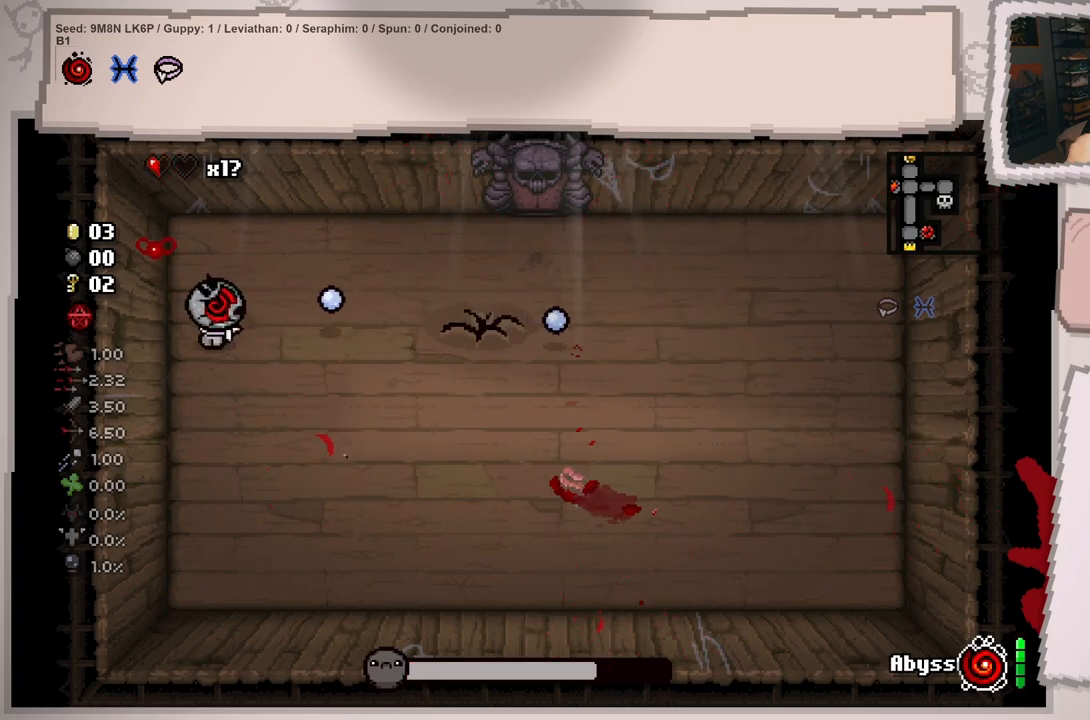
{"buttons": [], "left_stick": "left", "right_stick": "right", "events": [[83, "left_stick", "right"], [250, "left_stick", "left"], [383, "left_stick", "right"], [500, "left_stick", "left"]]}
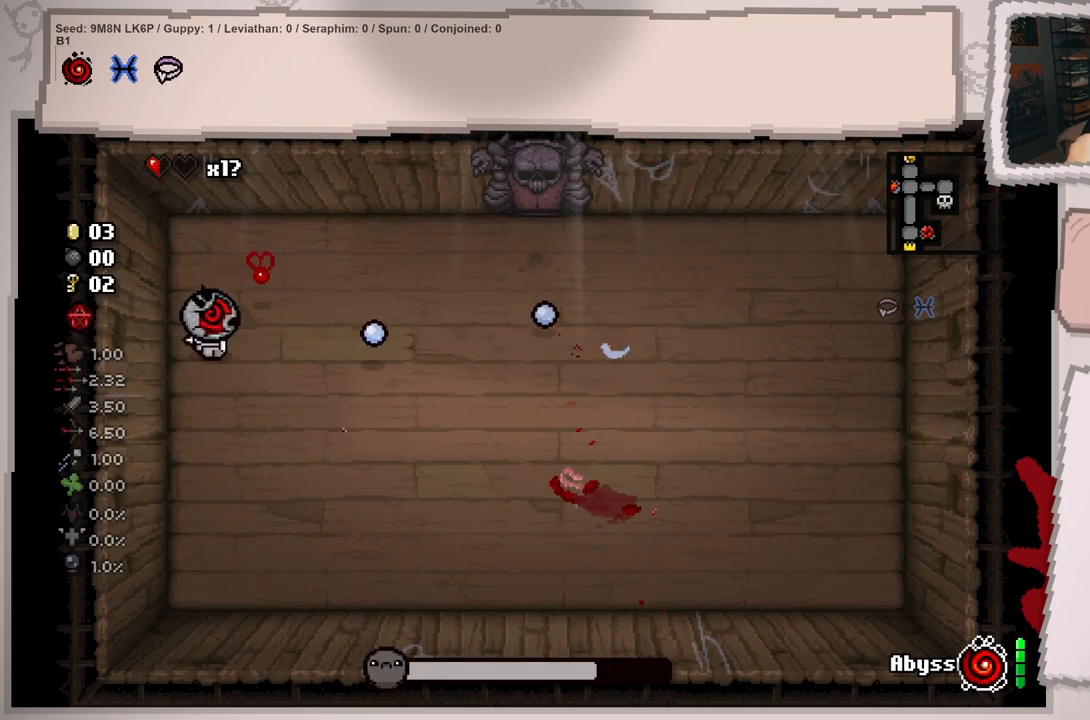
{"buttons": [], "left_stick": "right", "right_stick": "right", "events": [[167, "left_stick", "right"], [284, "left_stick", "left"], [451, "left_stick", "right"]]}
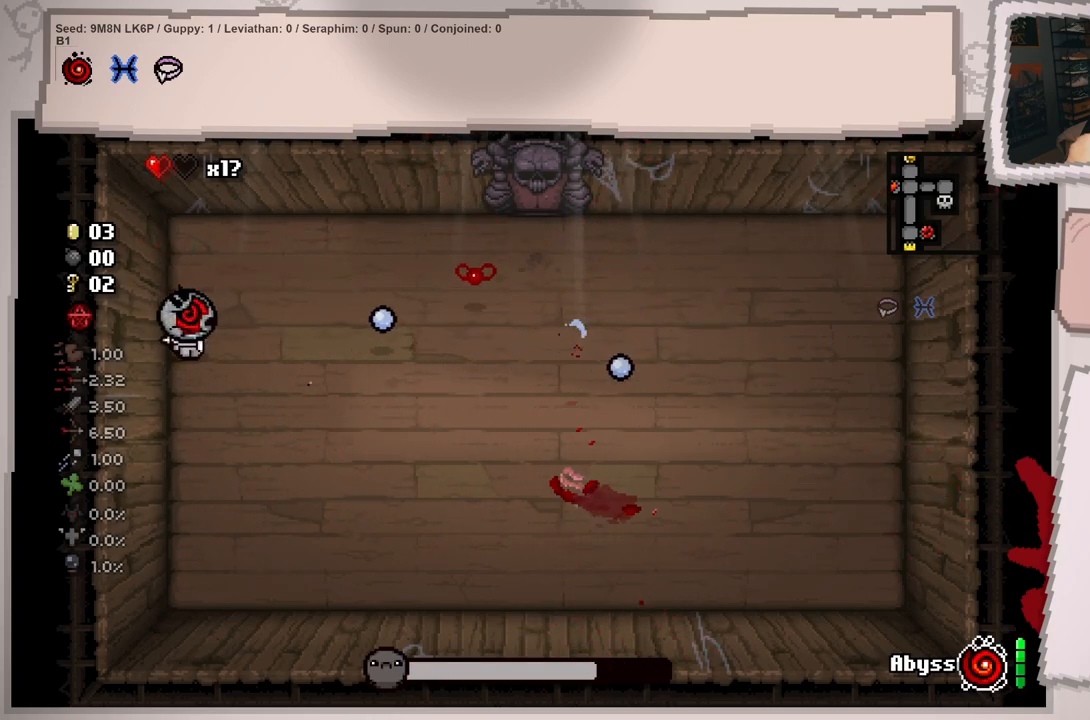
{"buttons": [], "left_stick": "left", "right_stick": "right", "events": [[66, "left_stick", "left"], [167, "left_stick", "down-left"], [300, "left_stick", "center"], [433, "left_stick", "left"]]}
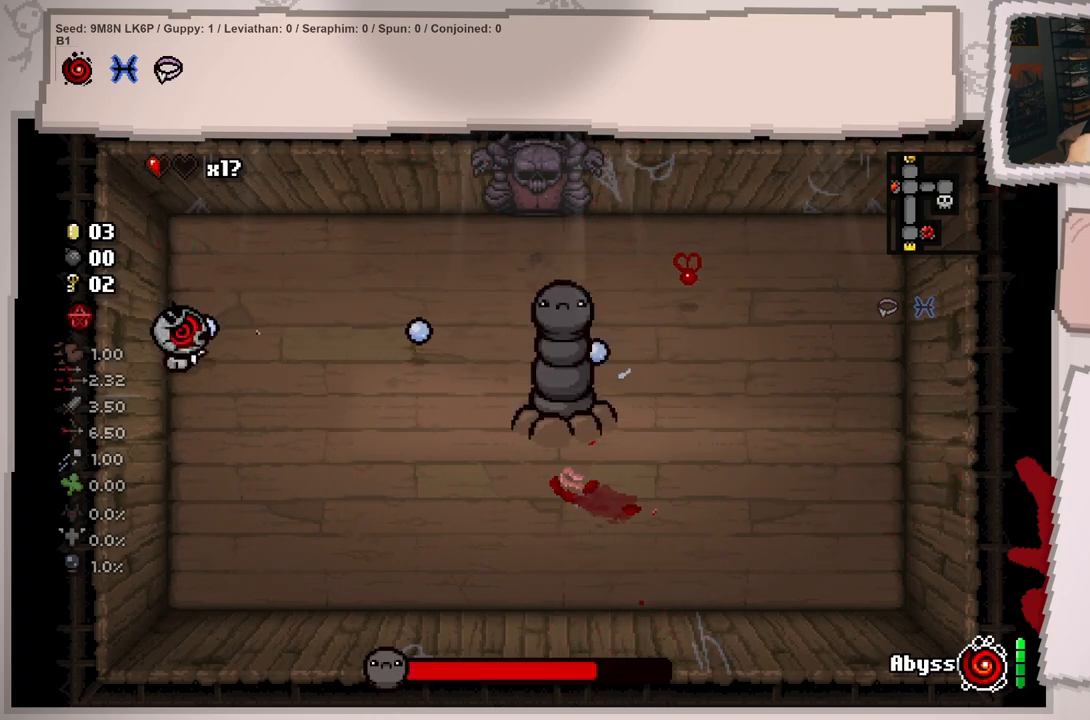
{"buttons": [], "left_stick": "right", "right_stick": "right", "events": [[84, "left_stick", "right"], [134, "left_stick", "down-right"], [467, "left_stick", "right"]]}
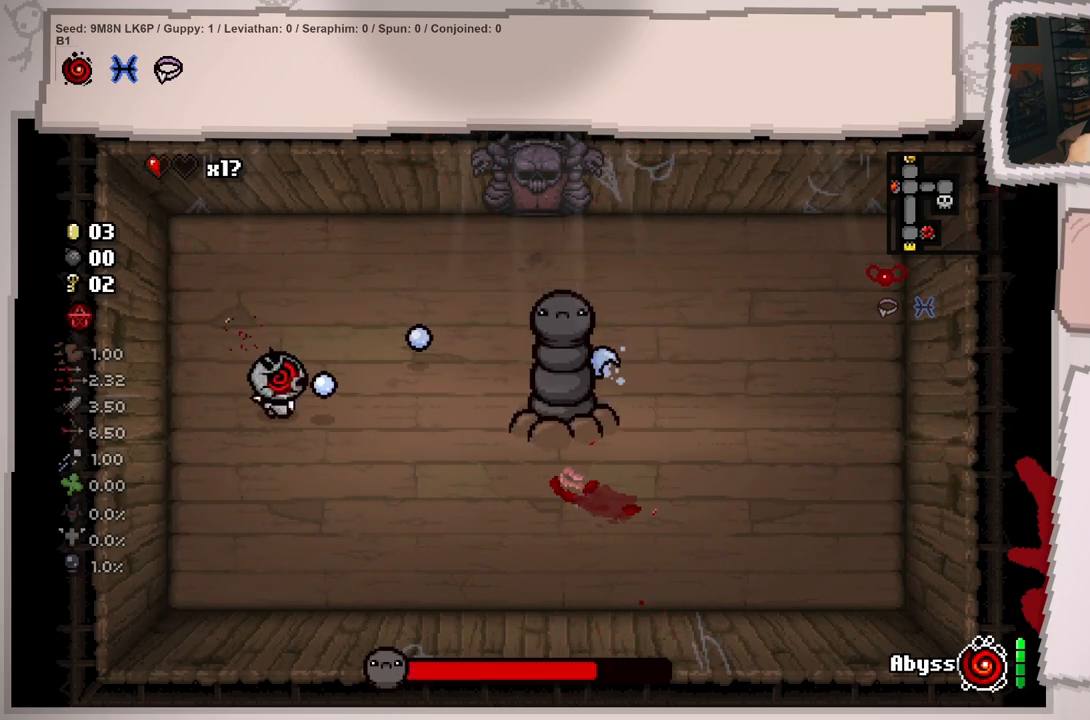
{"buttons": [], "left_stick": "right", "right_stick": "right", "events": [[50, "left_stick", "center"], [133, "left_stick", "right"], [267, "left_stick", "center"], [317, "left_stick", "left"], [483, "left_stick", "right"]]}
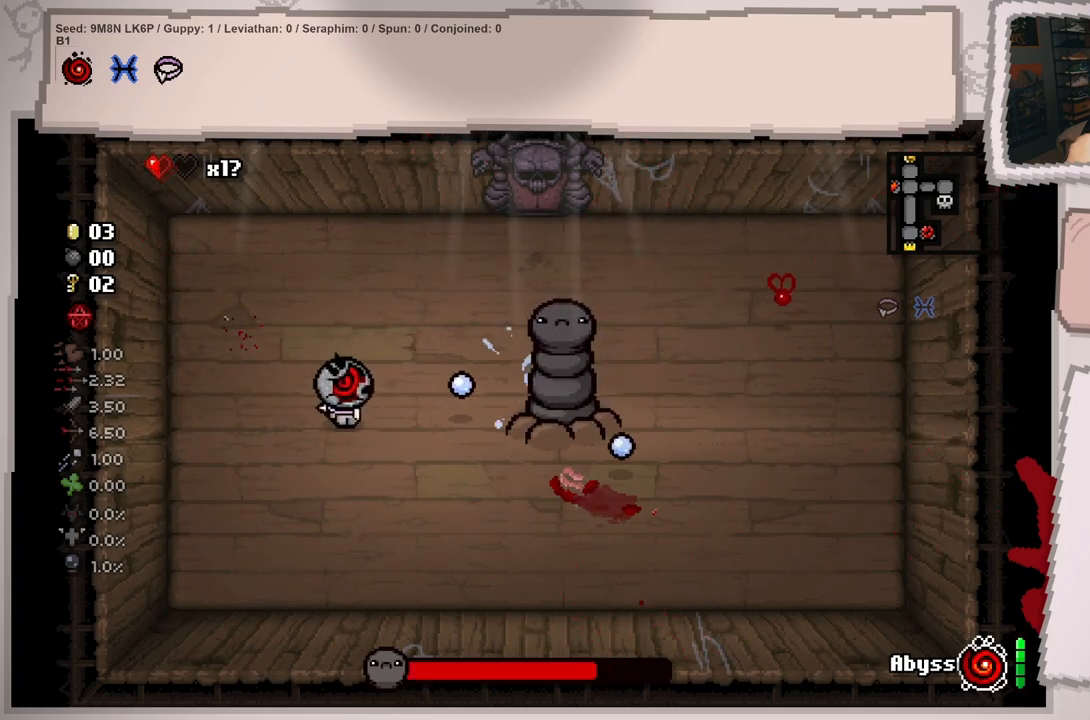
{"buttons": [], "left_stick": "left", "right_stick": "right", "events": [[100, "left_stick", "left"], [267, "left_stick", "right"], [367, "left_stick", "left"]]}
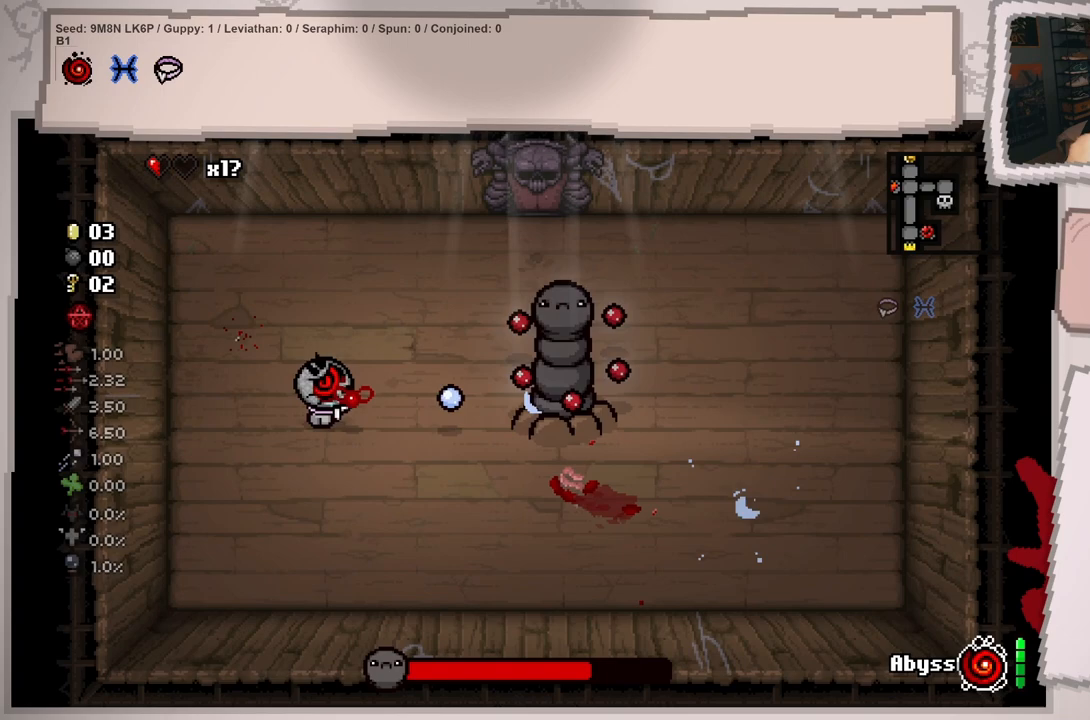
{"buttons": [], "left_stick": "left", "right_stick": "right", "events": [[317, "left_stick", "right"], [450, "left_stick", "left"]]}
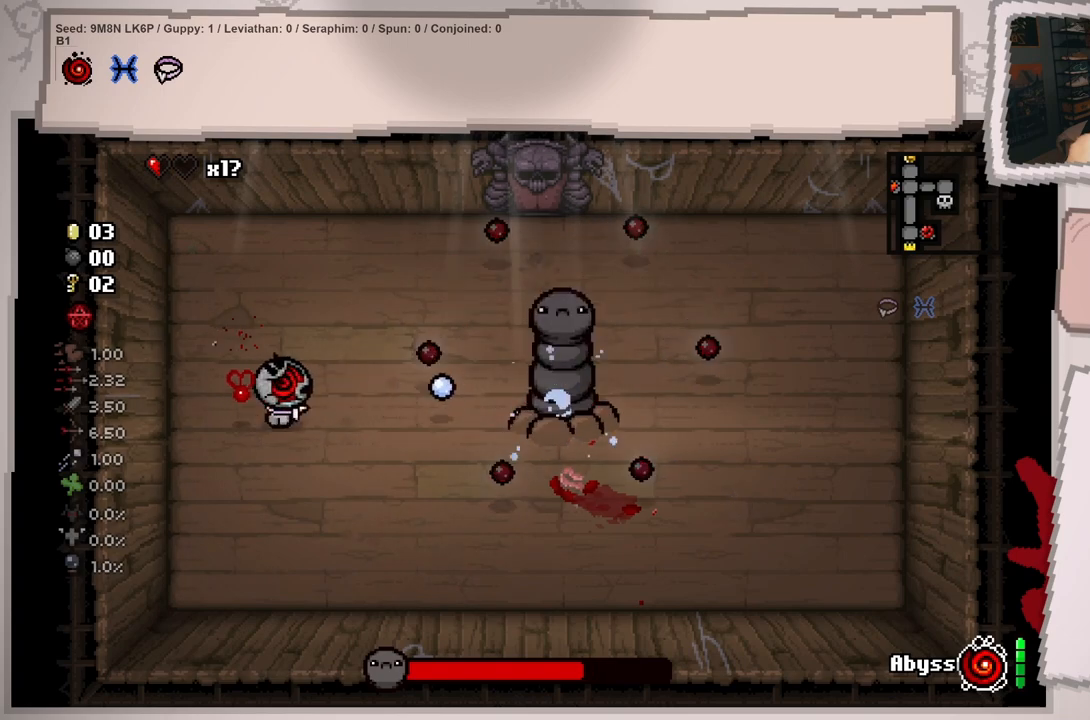
{"buttons": [], "left_stick": "left", "right_stick": "right", "events": [[167, "left_stick", "right"], [267, "left_stick", "left"]]}
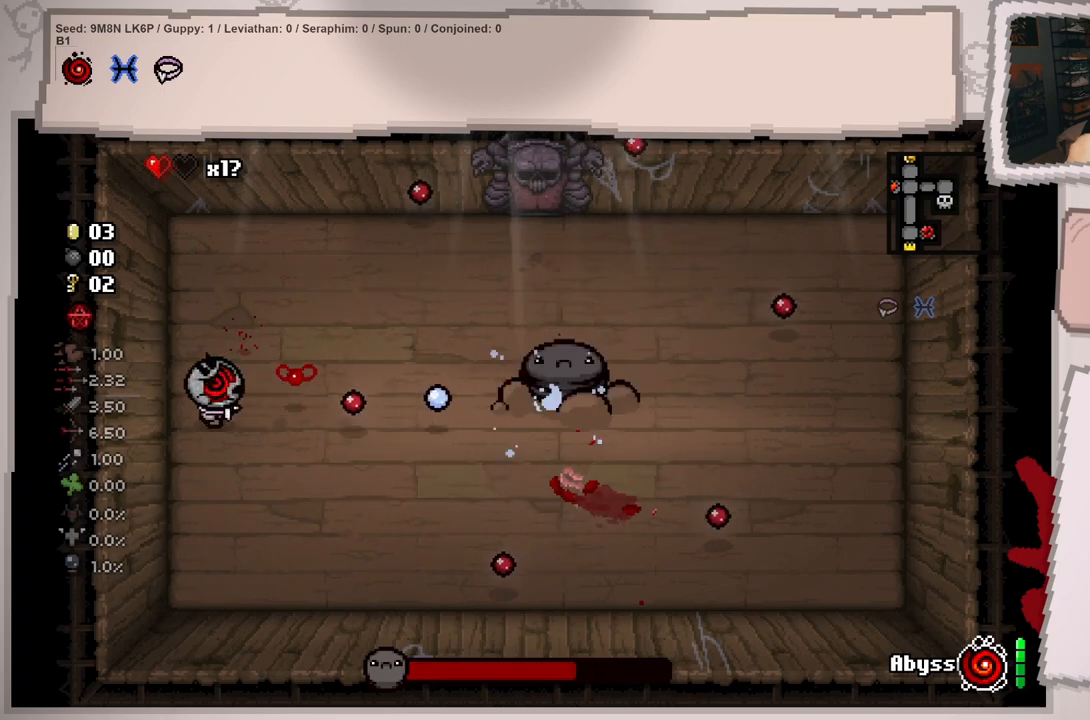
{"buttons": [], "left_stick": "right", "right_stick": "right", "events": [[66, "left_stick", "center"], [116, "left_stick", "right"]]}
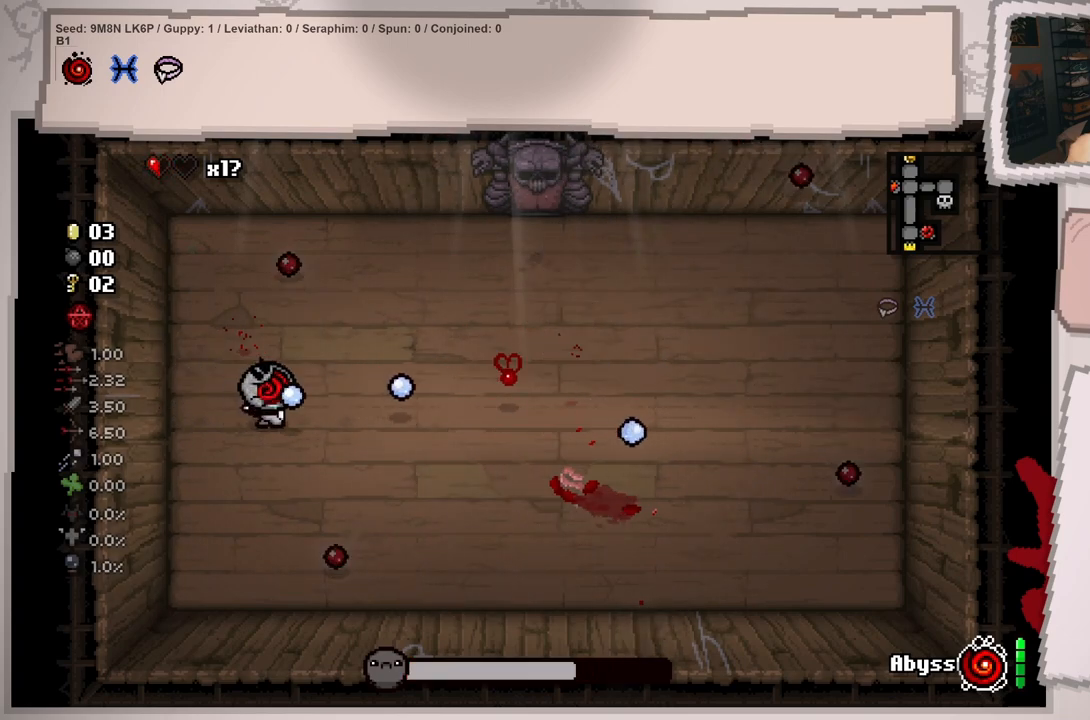
{"buttons": [], "left_stick": "center", "right_stick": "right", "events": [[50, "left_stick", "left"], [234, "left_stick", "right"], [351, "left_stick", "left"], [501, "left_stick", "center"]]}
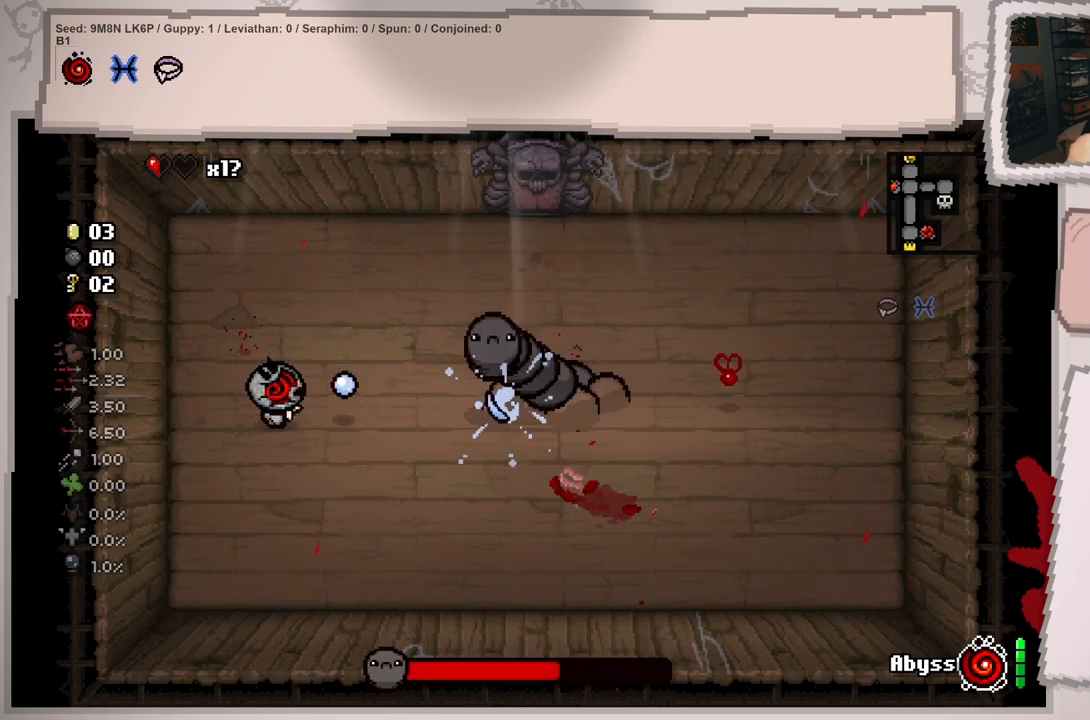
{"buttons": [], "left_stick": "down-left", "right_stick": "right", "events": [[33, "left_stick", "right"], [100, "left_stick", "left"], [250, "left_stick", "center"], [350, "left_stick", "left"], [417, "left_stick", "down-left"]]}
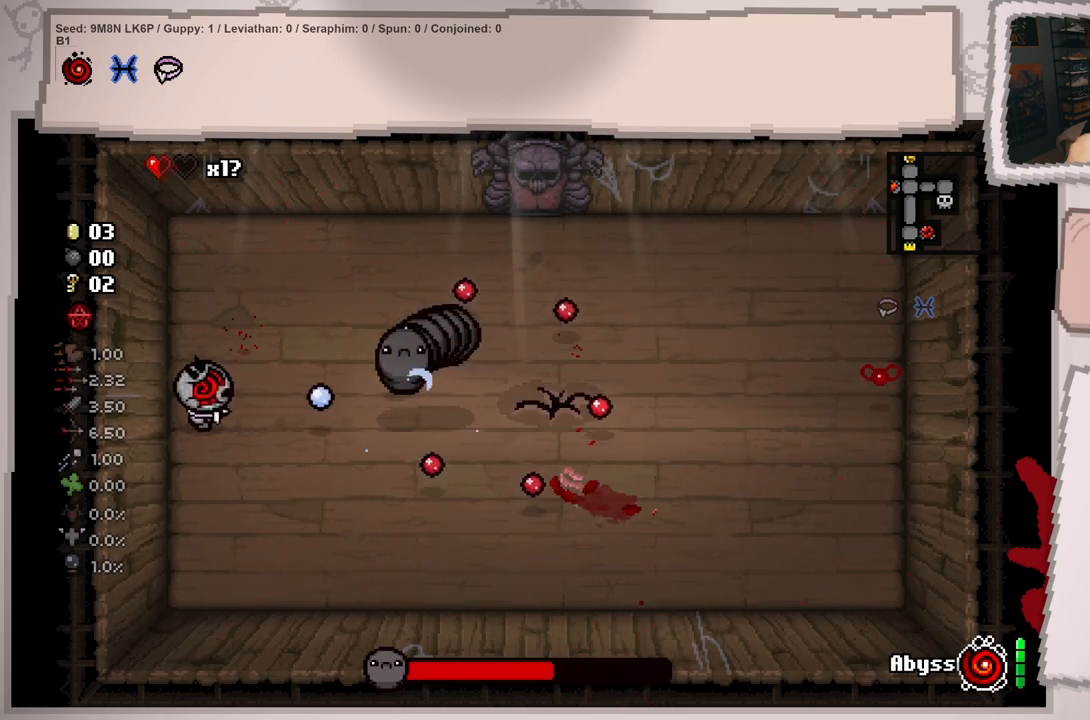
{"buttons": [], "left_stick": "down", "right_stick": "right", "events": [[17, "left_stick", "center"], [100, "left_stick", "down-left"], [317, "left_stick", "center"], [434, "left_stick", "down"]]}
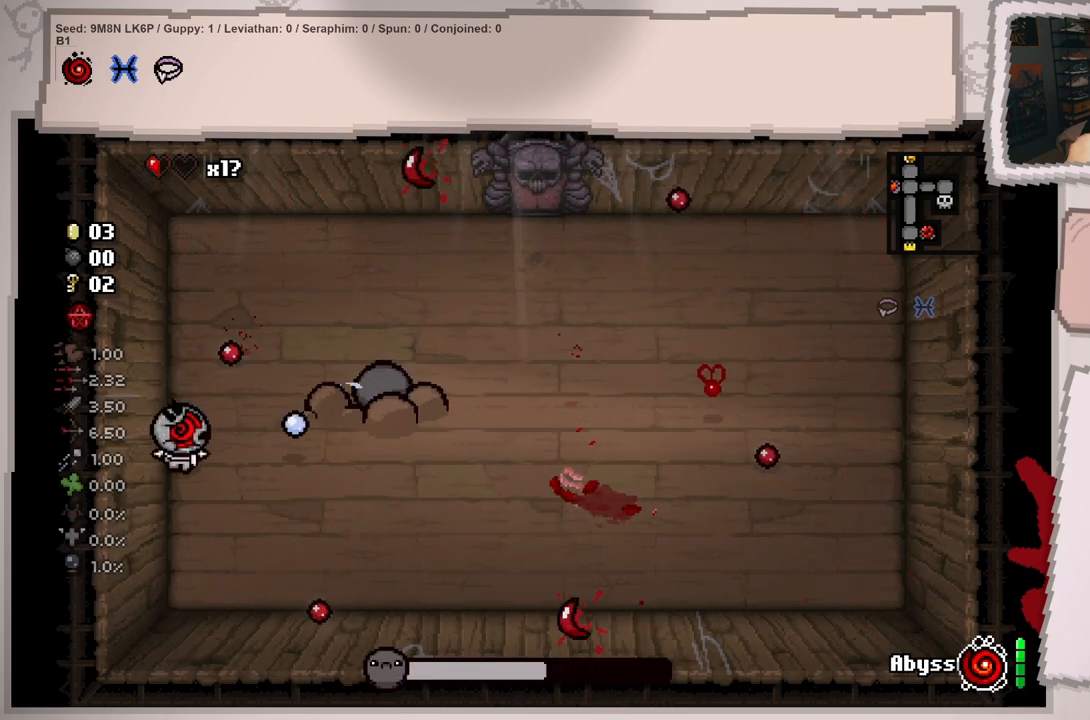
{"buttons": [], "left_stick": "down-right", "right_stick": "up", "events": [[66, "left_stick", "up"], [150, "left_stick", "right"], [200, "left_stick", "down-right"], [267, "right_stick", "up-right"], [400, "right_stick", "up"]]}
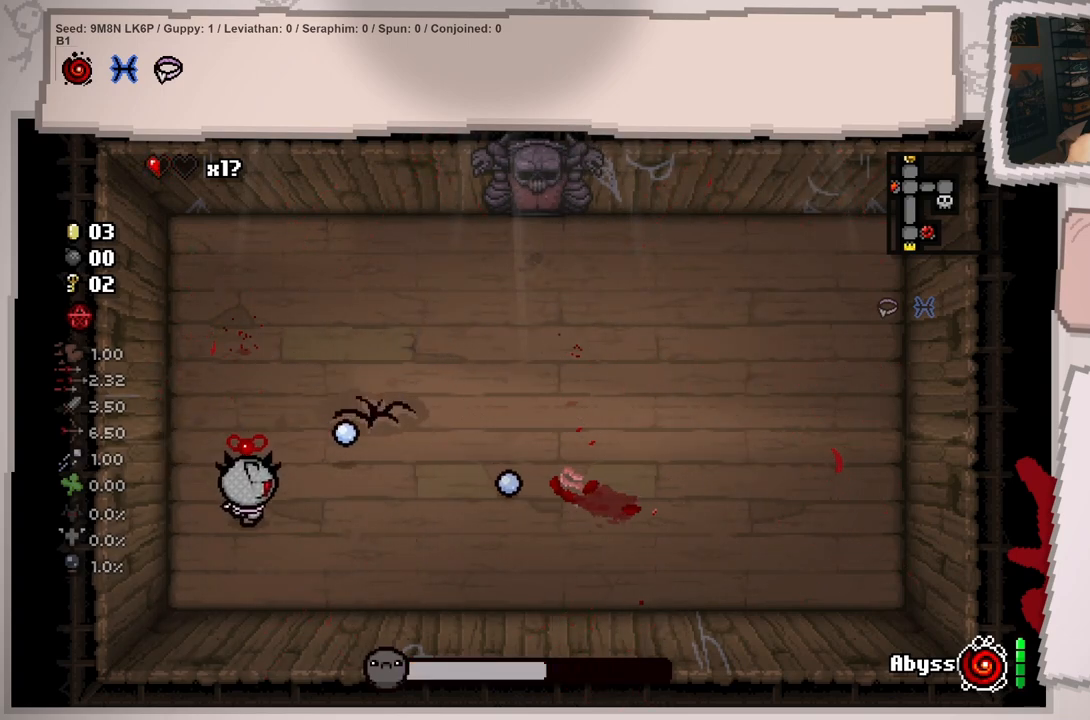
{"buttons": [], "left_stick": "right", "right_stick": "left", "events": [[17, "right_stick", "up-left"], [401, "right_stick", "left"], [451, "left_stick", "right"]]}
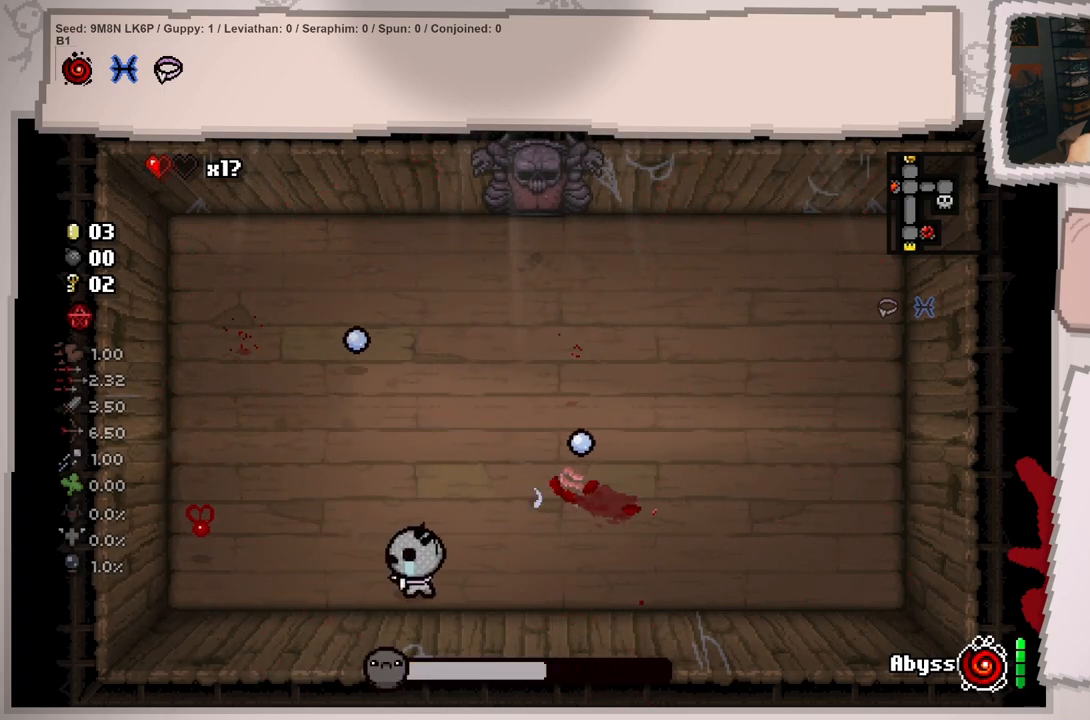
{"buttons": [], "left_stick": "right", "right_stick": "left", "events": []}
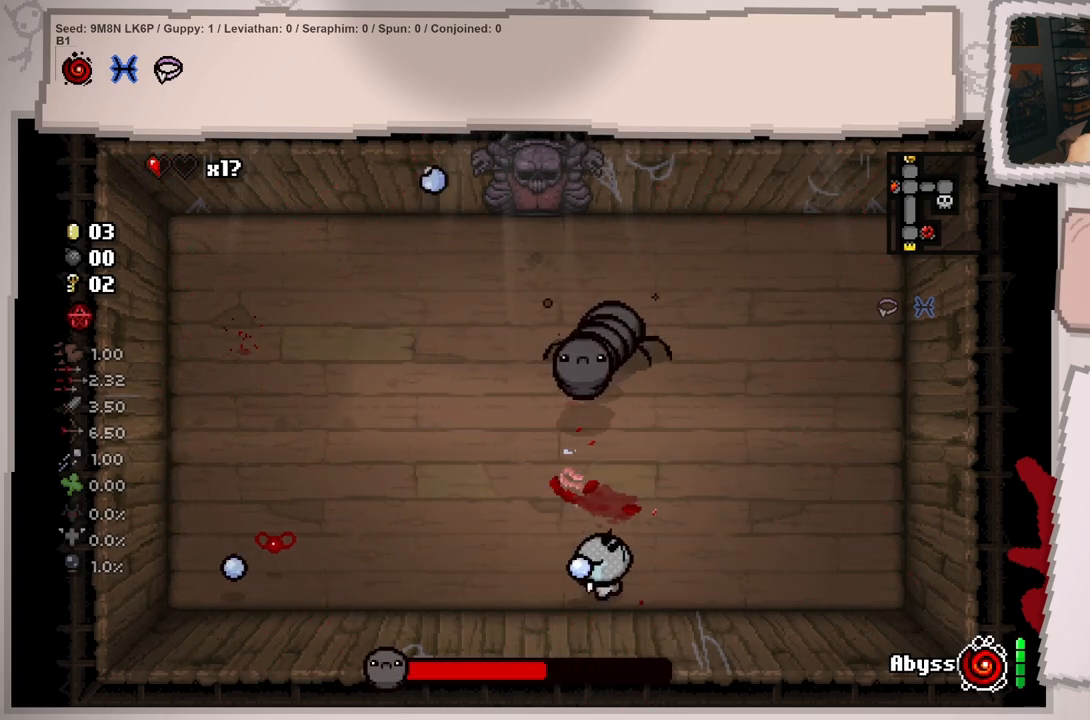
{"buttons": [], "left_stick": "down-left", "right_stick": "left", "events": [[84, "left_stick", "up"], [300, "left_stick", "right"], [384, "left_stick", "down-left"]]}
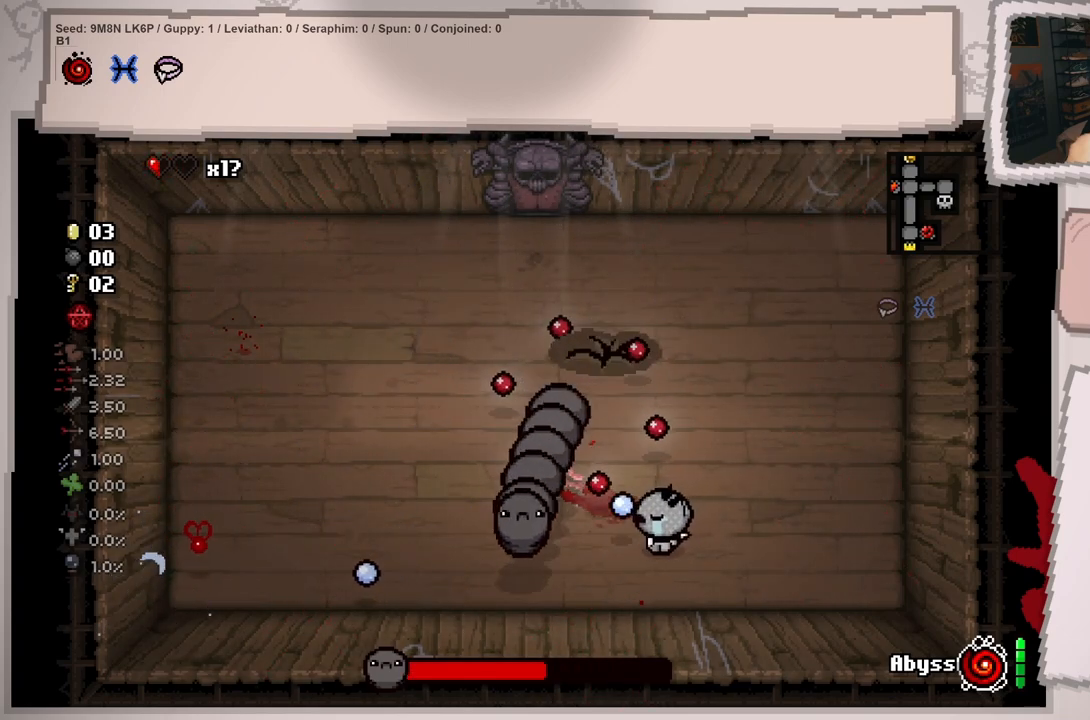
{"buttons": [], "left_stick": "left", "right_stick": "left", "events": [[66, "left_stick", "down-right"], [267, "left_stick", "right"], [450, "left_stick", "left"]]}
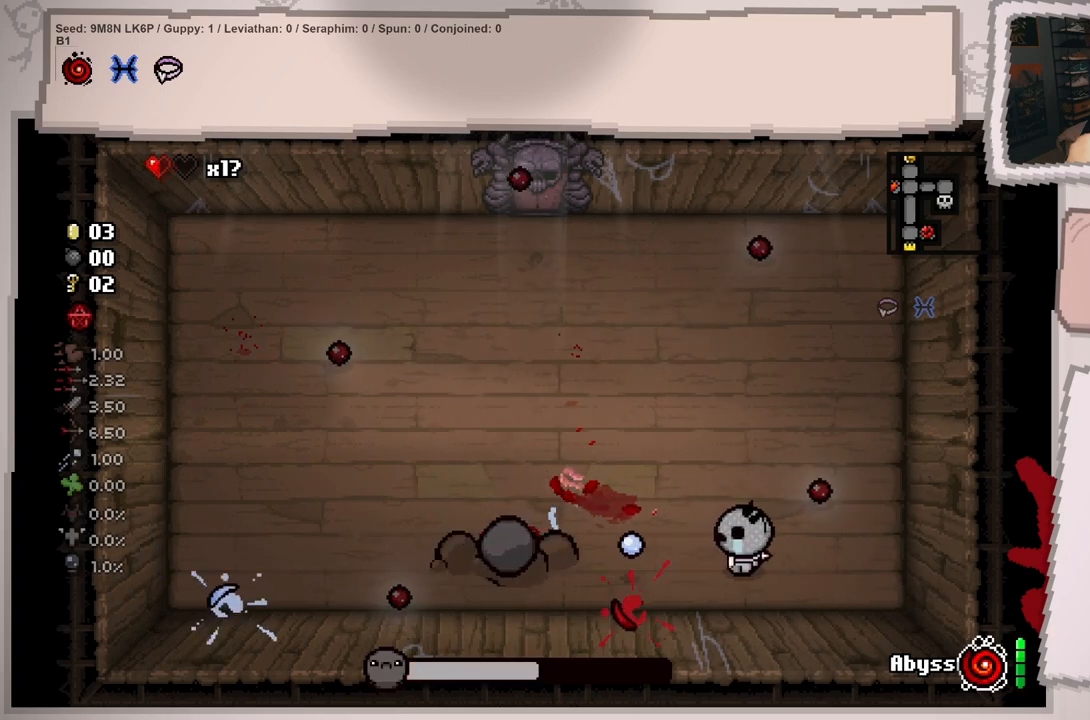
{"buttons": [], "left_stick": "right", "right_stick": "left", "events": [[134, "left_stick", "right"], [300, "left_stick", "left"], [467, "left_stick", "right"]]}
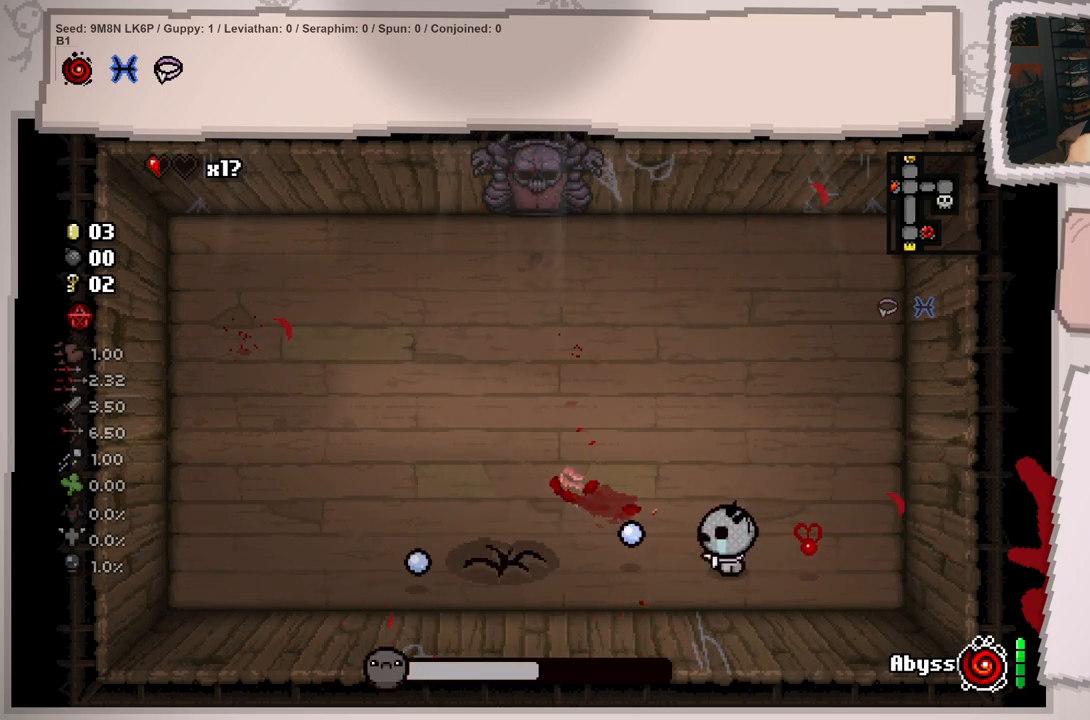
{"buttons": [], "left_stick": "center", "right_stick": "left", "events": [[150, "left_stick", "up"], [233, "left_stick", "left"], [283, "left_stick", "center"], [333, "left_stick", "right"], [467, "left_stick", "center"]]}
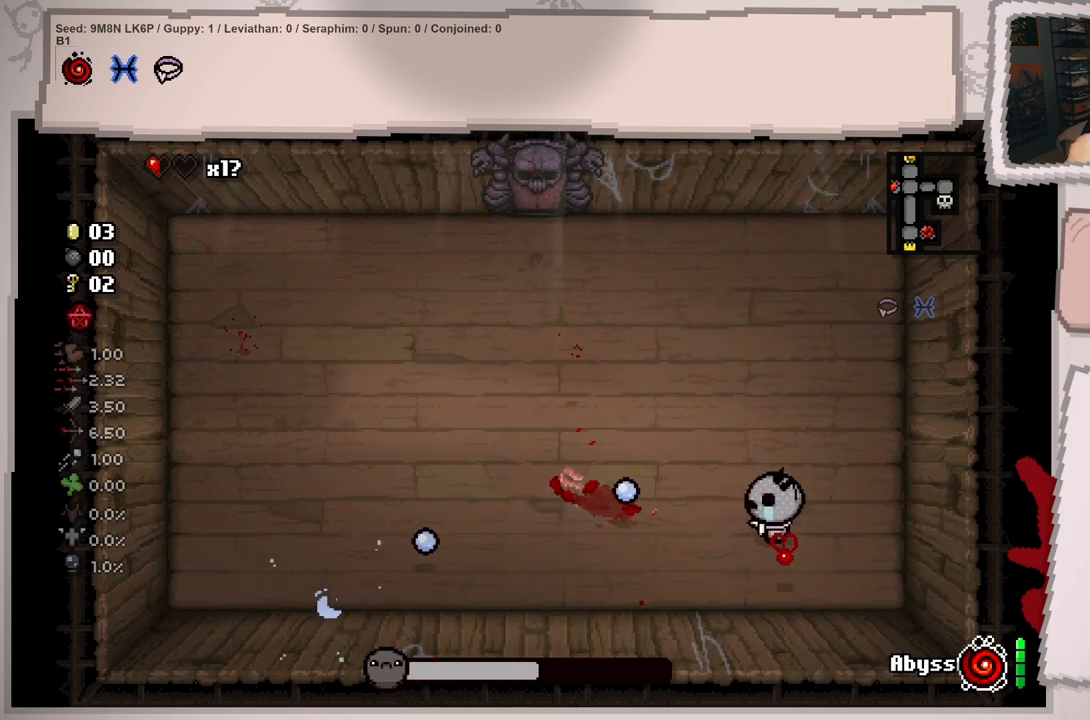
{"buttons": [], "left_stick": "right", "right_stick": "left", "events": [[17, "left_stick", "left"], [167, "left_stick", "right"], [284, "left_stick", "left"], [434, "left_stick", "right"]]}
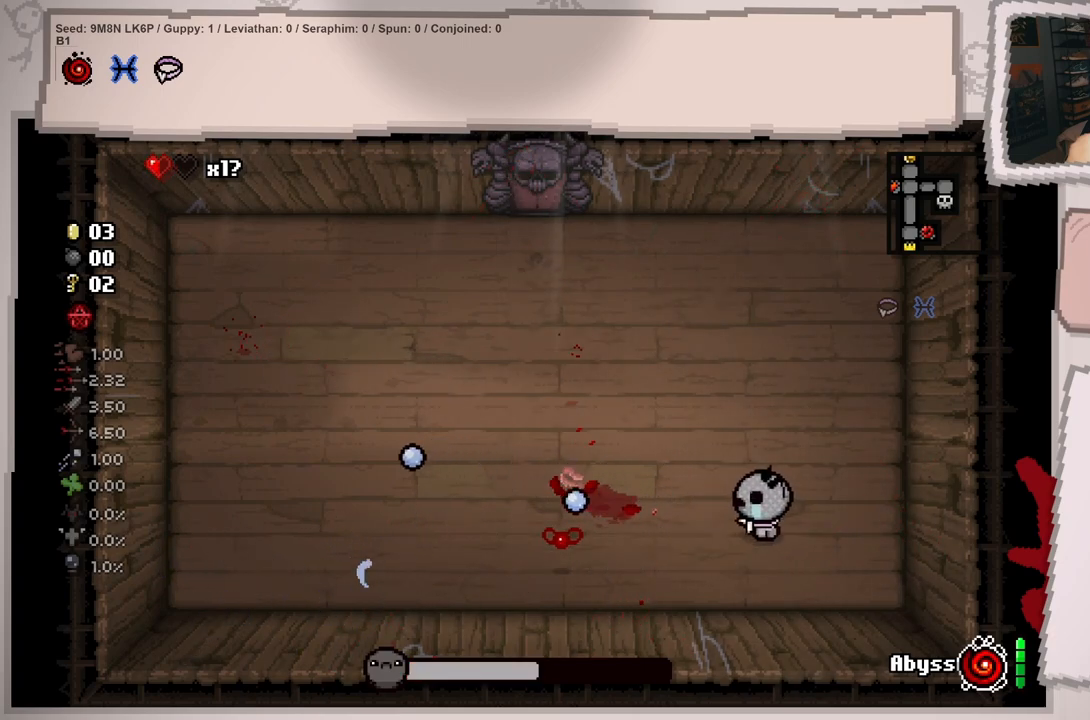
{"buttons": [], "left_stick": "up", "right_stick": "left", "events": [[67, "left_stick", "left"], [217, "left_stick", "right"], [350, "left_stick", "left"], [500, "left_stick", "up"]]}
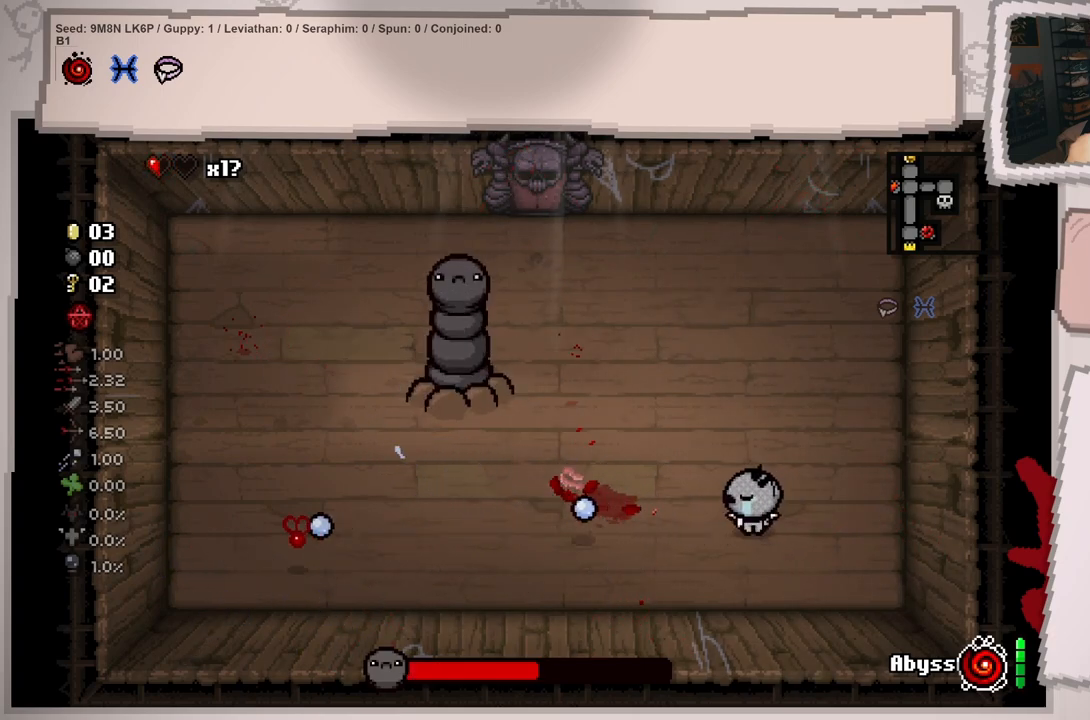
{"buttons": [], "left_stick": "up-left", "right_stick": "left", "events": [[34, "left_stick", "up-left"]]}
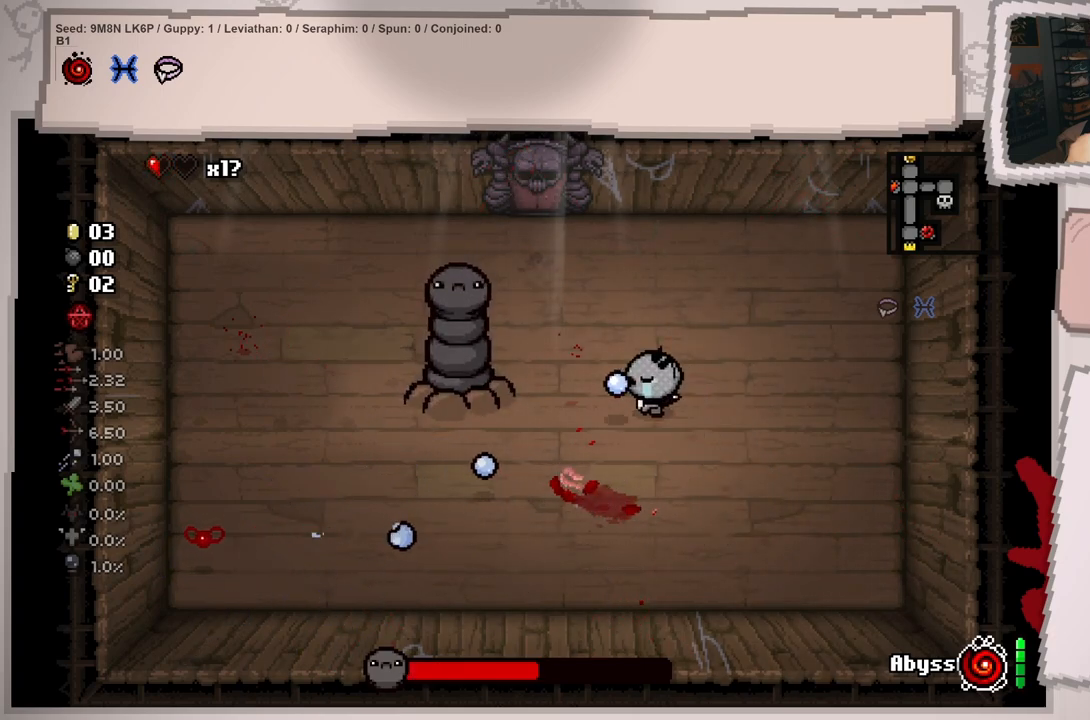
{"buttons": [], "left_stick": "right", "right_stick": "left", "events": [[50, "left_stick", "center"], [150, "left_stick", "left"], [300, "left_stick", "center"], [367, "left_stick", "right"]]}
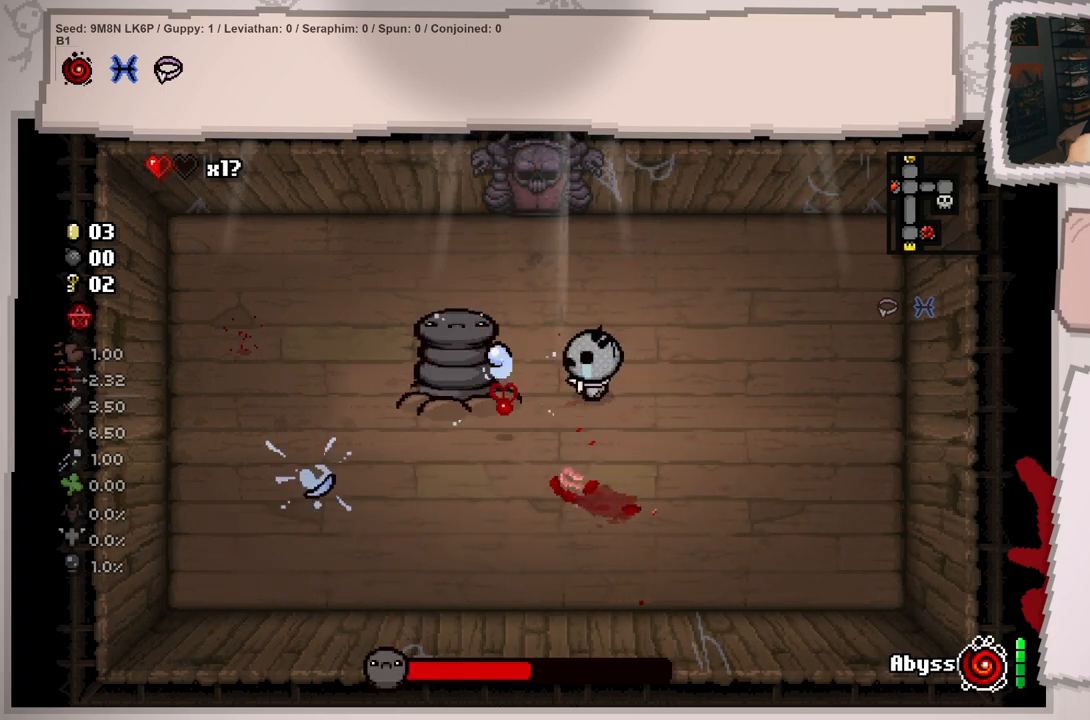
{"buttons": [], "left_stick": "center", "right_stick": "left", "events": [[501, "left_stick", "center"]]}
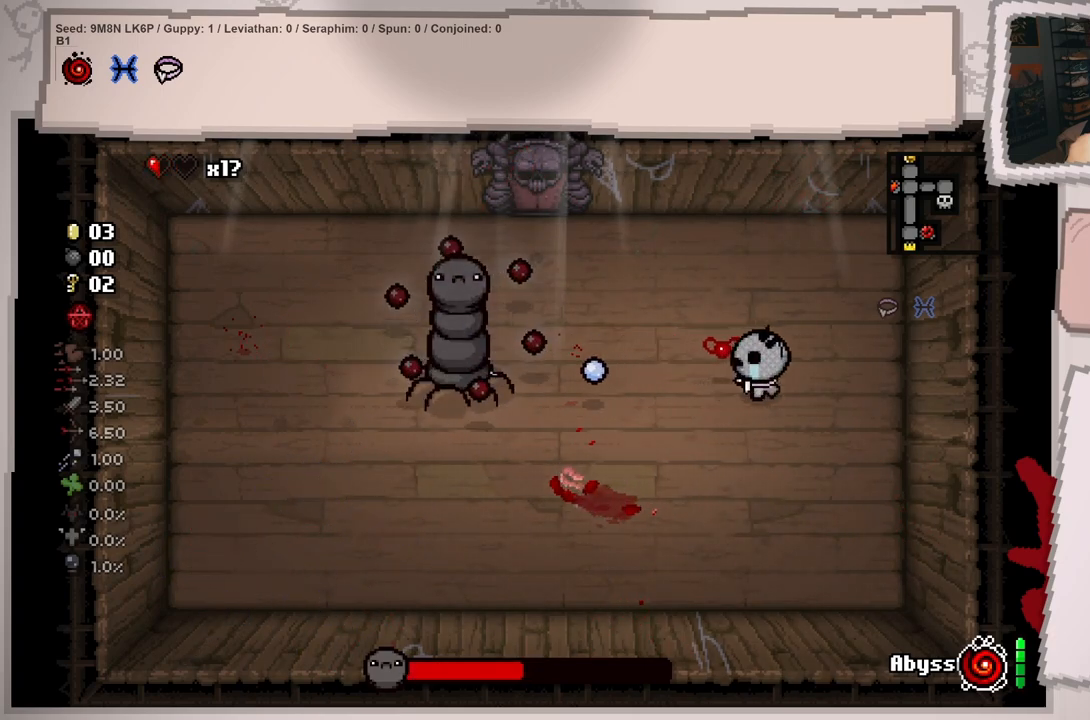
{"buttons": [], "left_stick": "right", "right_stick": "left", "events": [[17, "left_stick", "left"], [300, "left_stick", "right"]]}
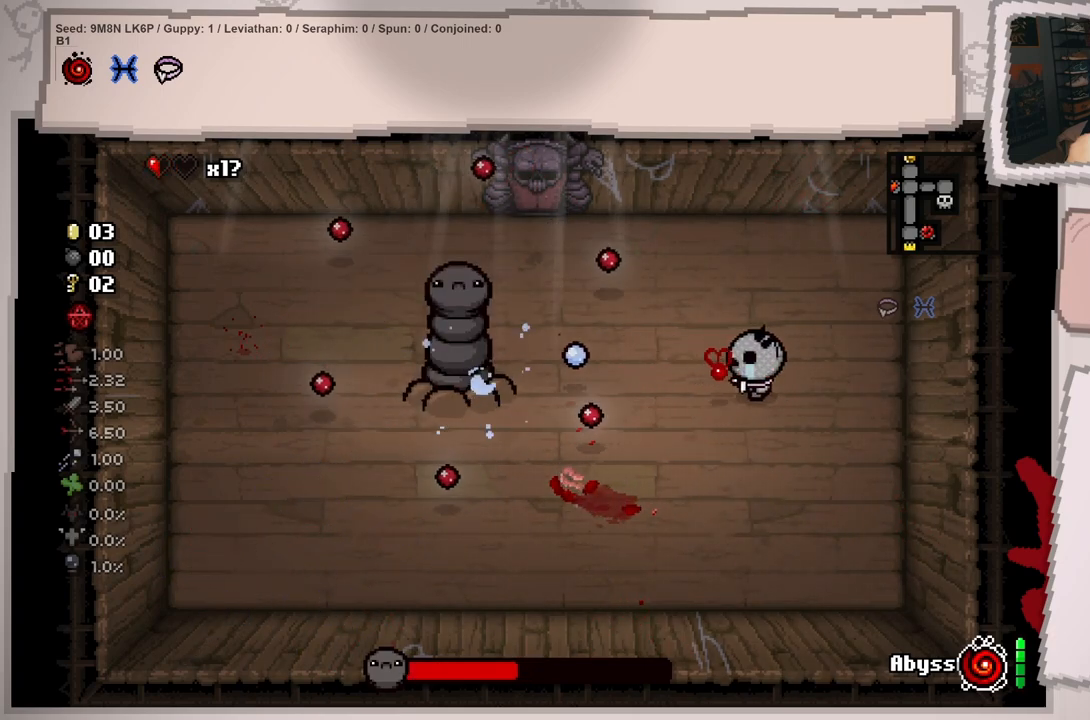
{"buttons": [], "left_stick": "left", "right_stick": "left", "events": [[117, "left_stick", "center"], [167, "left_stick", "left"], [351, "left_stick", "right"], [468, "left_stick", "left"]]}
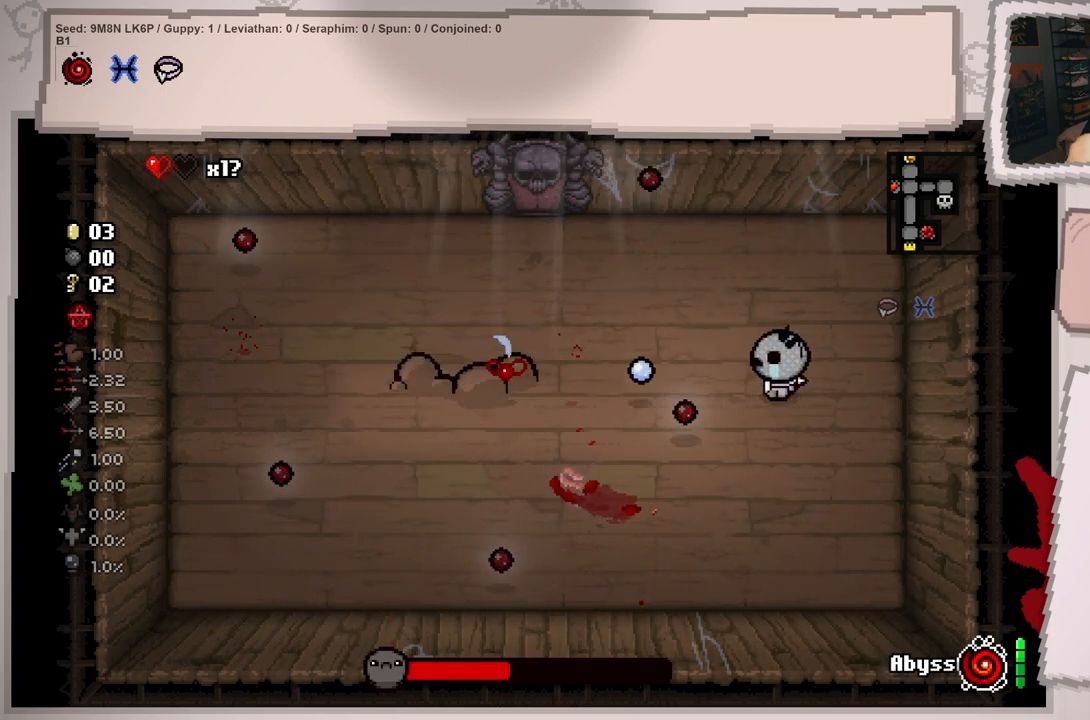
{"buttons": [], "left_stick": "right", "right_stick": "left", "events": [[400, "left_stick", "right"]]}